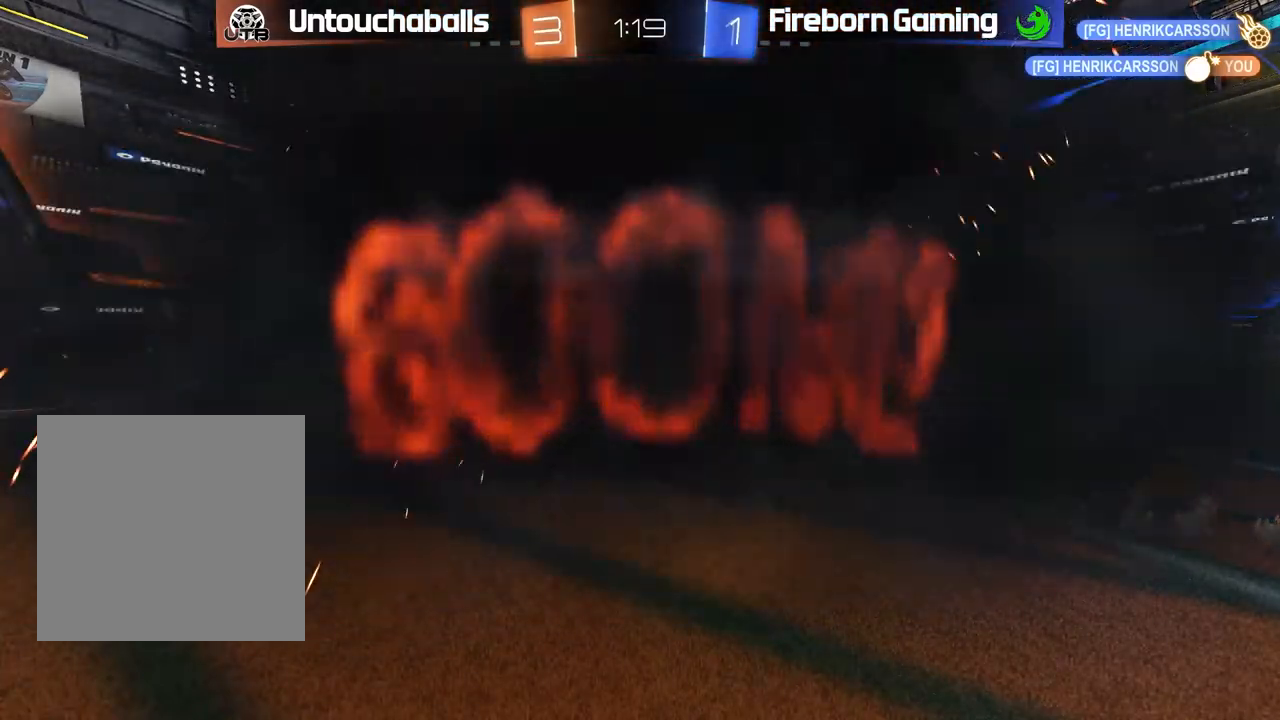
Gameplay with a controller (Xbox layout); each line is a JSON object with the inputs held at the frame after it. "events" lists button and stick changes between this image and that frame as [ms after this image, input, new state], when the widget could be followed in between. Not read: right_stick.
{"buttons": ["R2"], "left_stick": "center", "events": [[250, "R2", "down"]]}
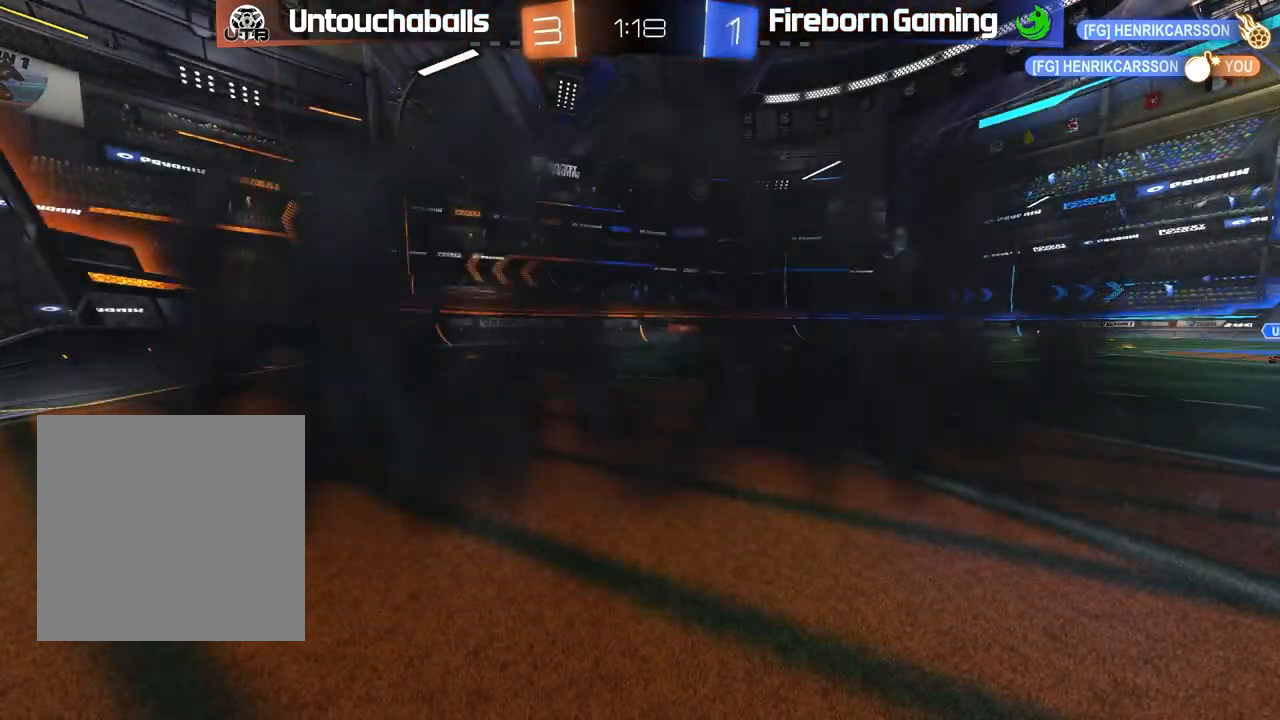
{"buttons": [], "left_stick": "center", "events": [[217, "R2", "up"]]}
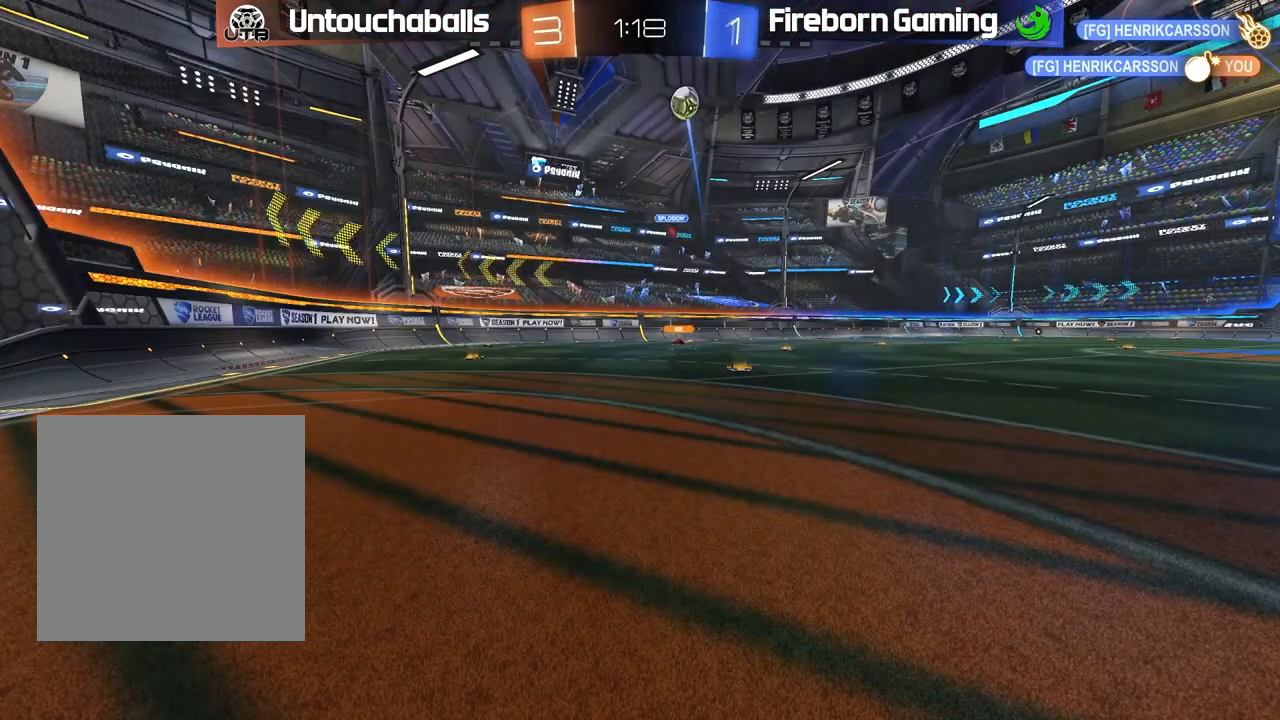
{"buttons": ["R2"], "left_stick": "center", "events": [[67, "R2", "down"]]}
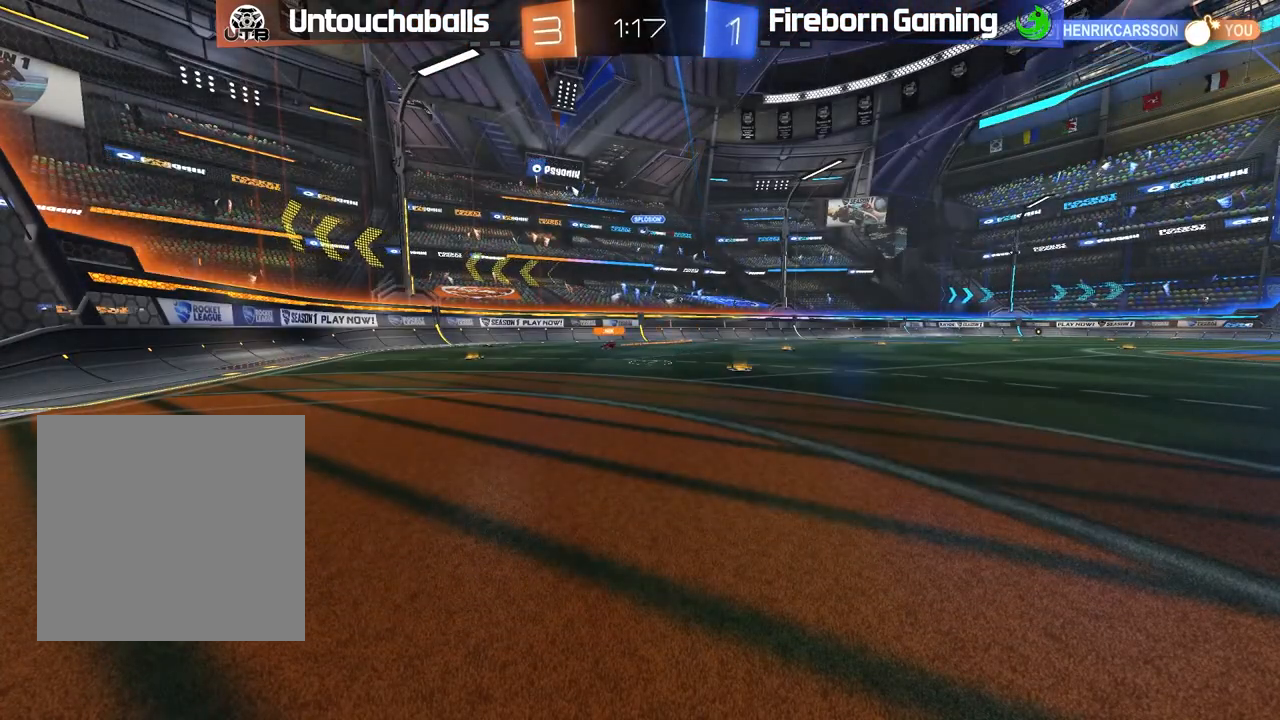
{"buttons": ["R2"], "left_stick": "center", "events": []}
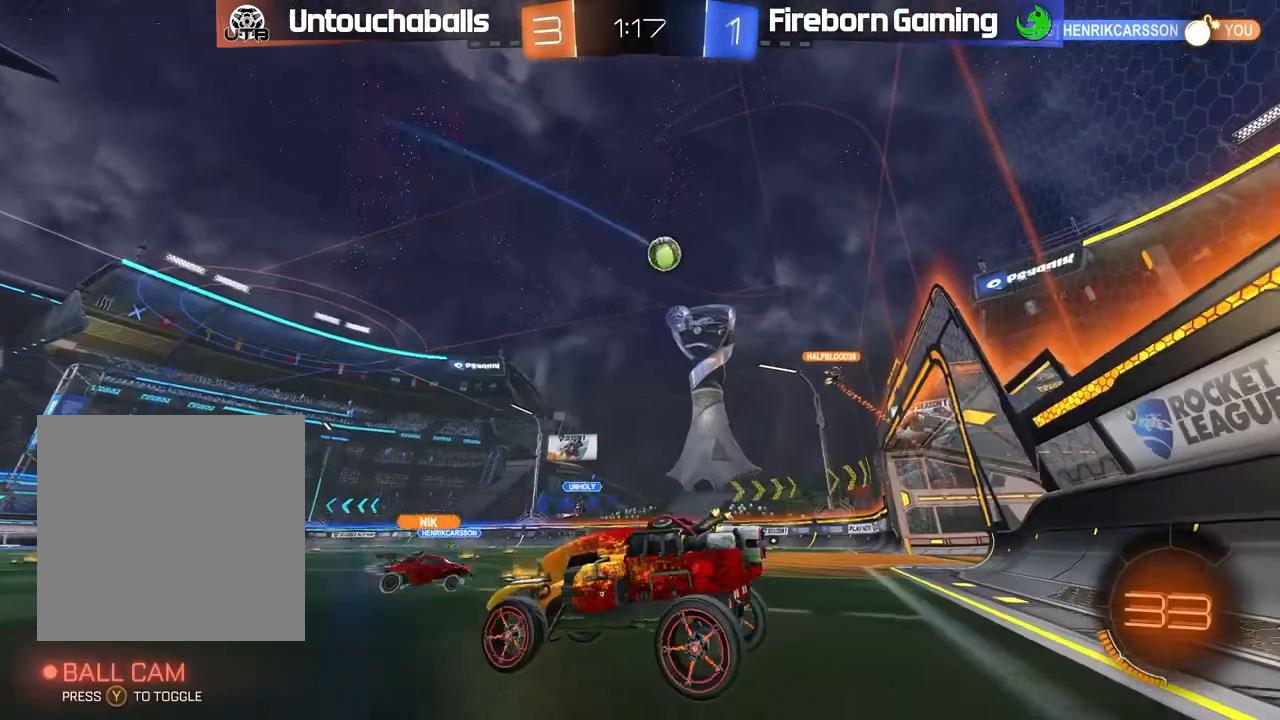
{"buttons": ["R2"], "left_stick": "right", "events": [[483, "left_stick", "right"]]}
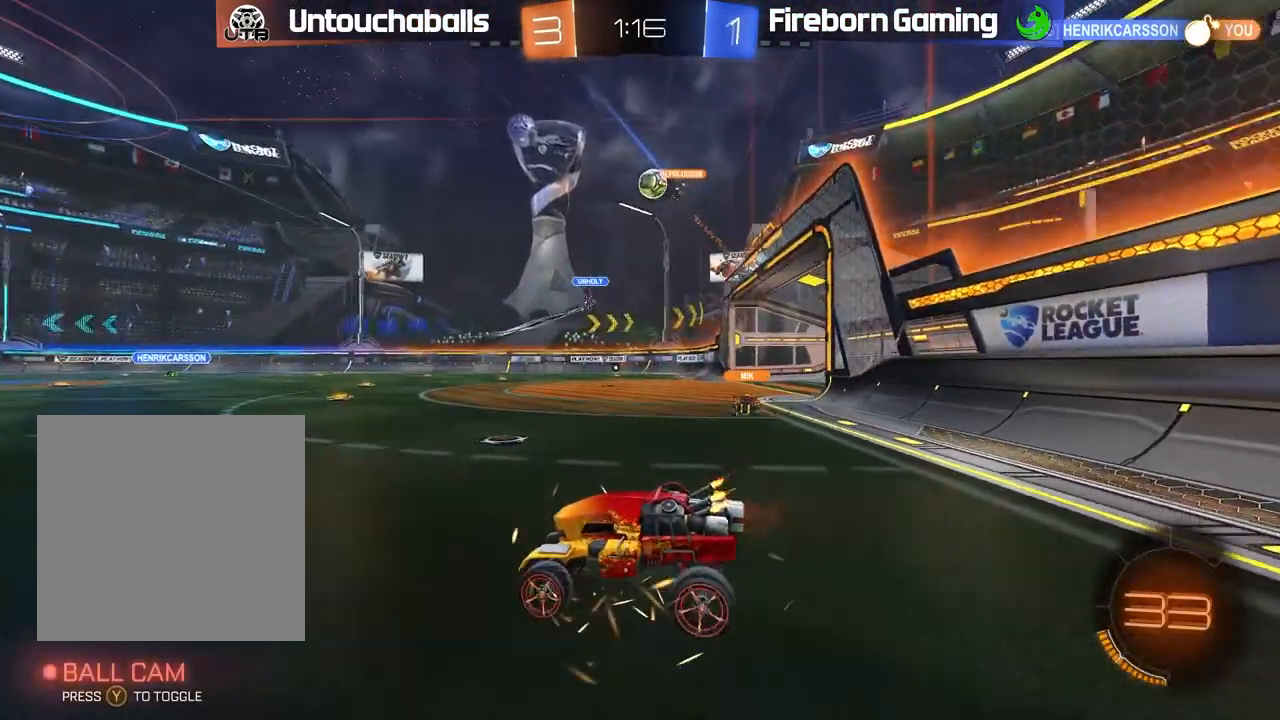
{"buttons": [], "left_stick": "right", "events": [[367, "L1", "down"], [383, "R2", "up"], [450, "L1", "up"]]}
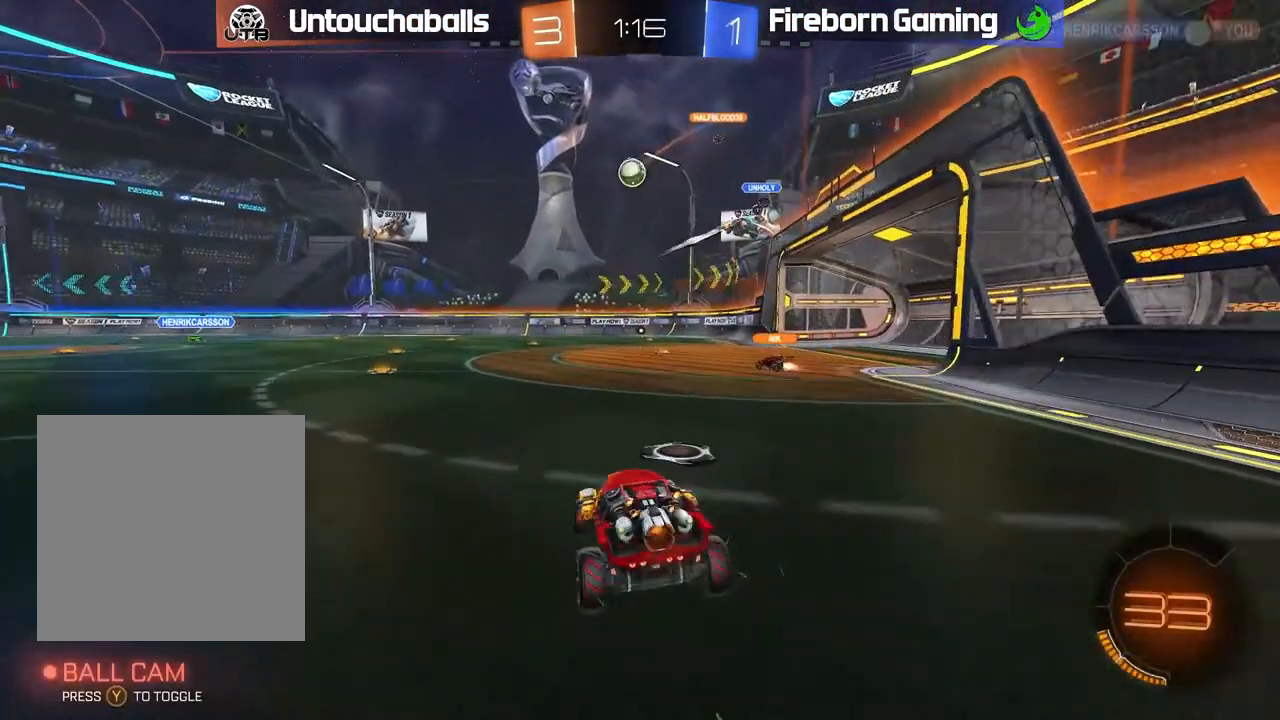
{"buttons": ["R2"], "left_stick": "right", "events": [[250, "R2", "down"]]}
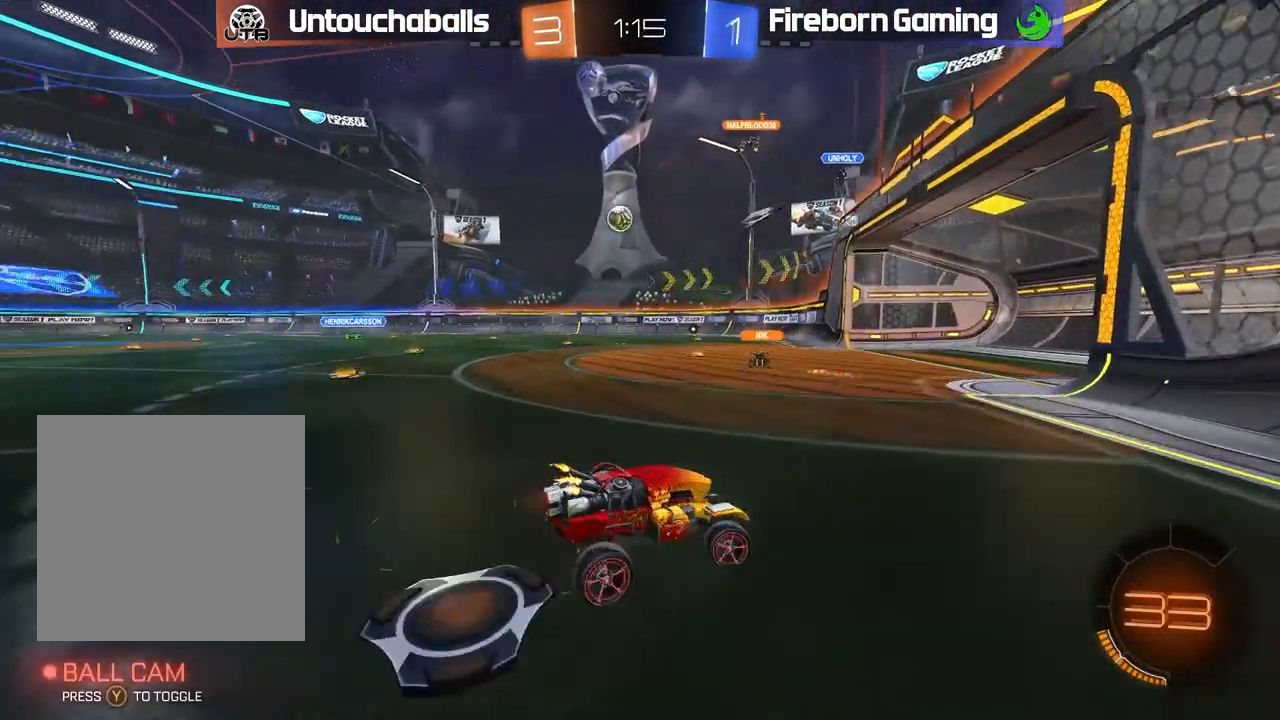
{"buttons": ["L1", "R2"], "left_stick": "left", "events": [[150, "left_stick", "center"], [267, "left_stick", "left"], [333, "L1", "down"]]}
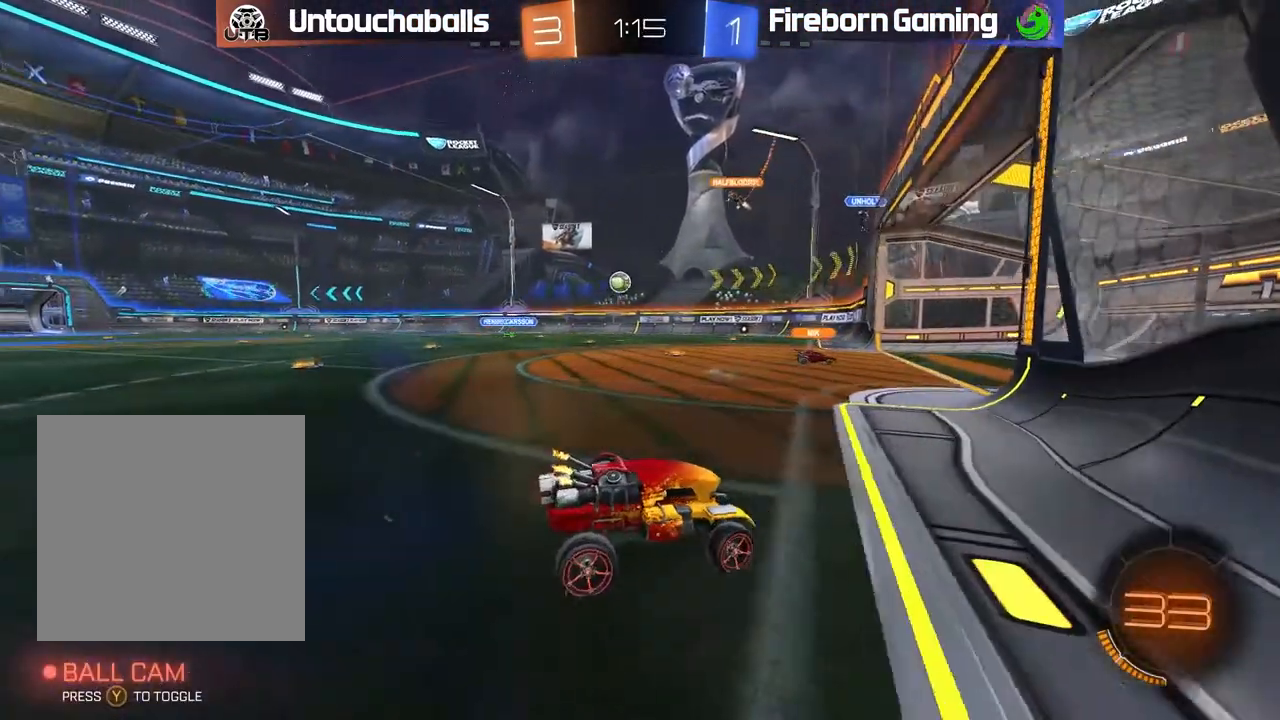
{"buttons": ["R2"], "left_stick": "center", "events": [[50, "L1", "up"], [133, "R2", "up"], [183, "L2", "down"], [183, "left_stick", "down"], [367, "L2", "up"], [367, "left_stick", "center"], [383, "R2", "down"]]}
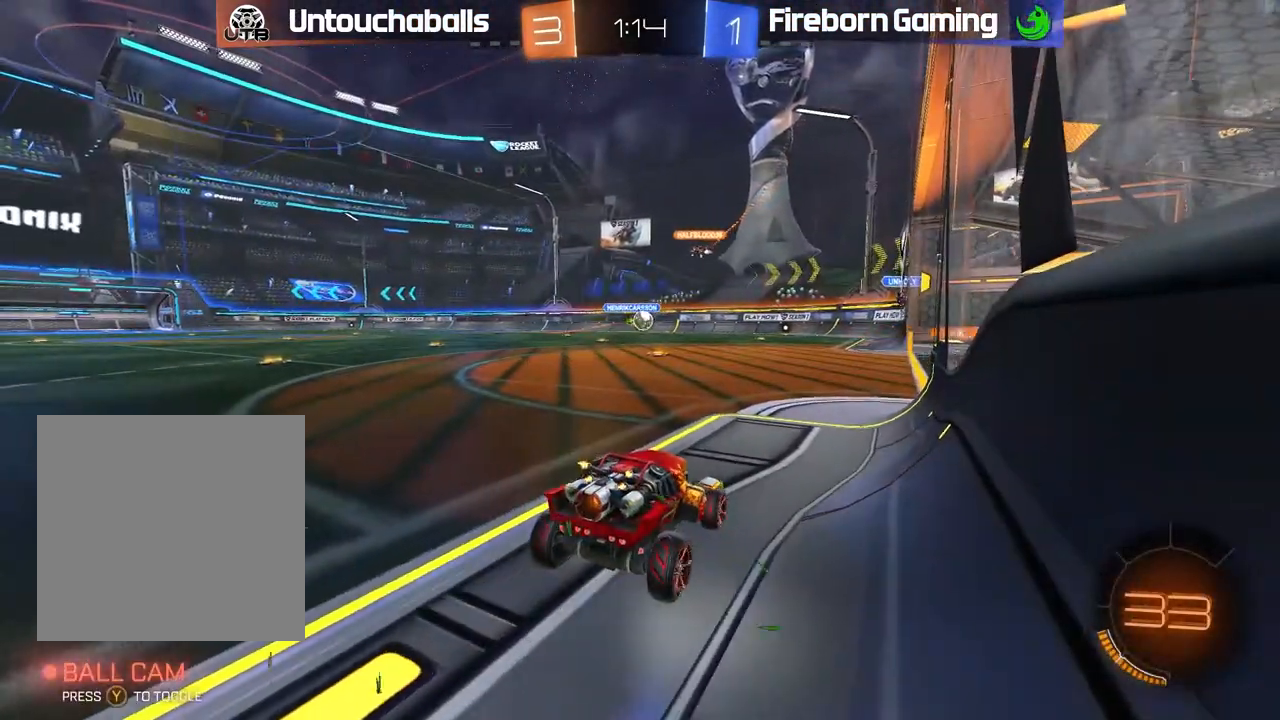
{"buttons": ["R2"], "left_stick": "center", "events": [[17, "left_stick", "left"], [167, "left_stick", "center"], [250, "R2", "up"], [467, "R2", "down"]]}
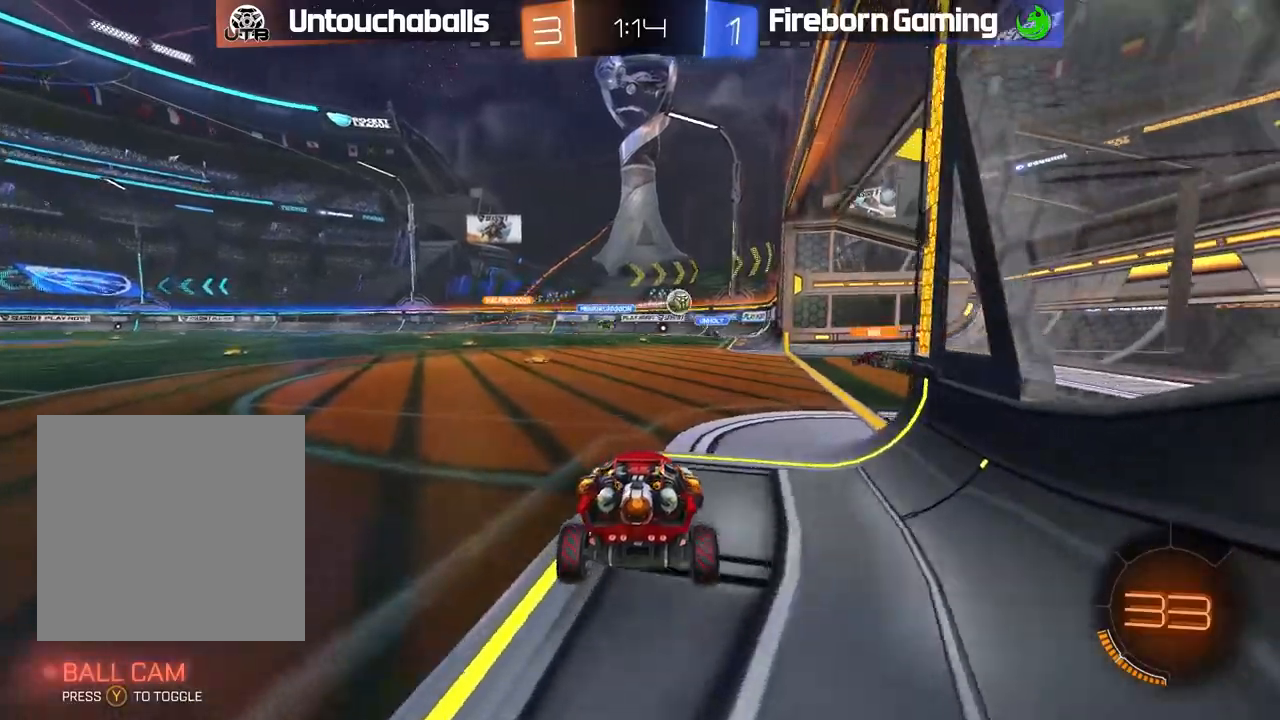
{"buttons": ["B", "R2"], "left_stick": "center", "events": [[50, "left_stick", "left"], [267, "left_stick", "center"], [317, "left_stick", "left"], [383, "B", "down"], [483, "left_stick", "center"]]}
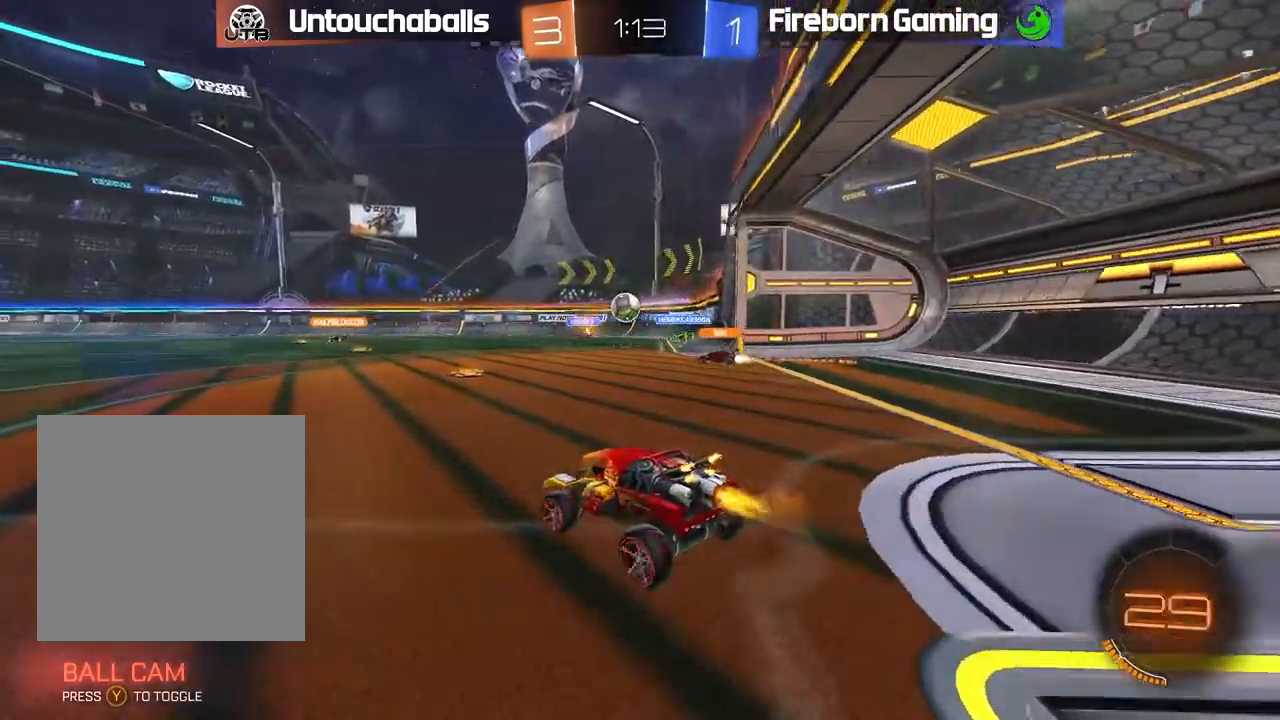
{"buttons": ["B", "R2"], "left_stick": "left", "events": [[167, "left_stick", "left"], [300, "B", "up"], [467, "B", "down"]]}
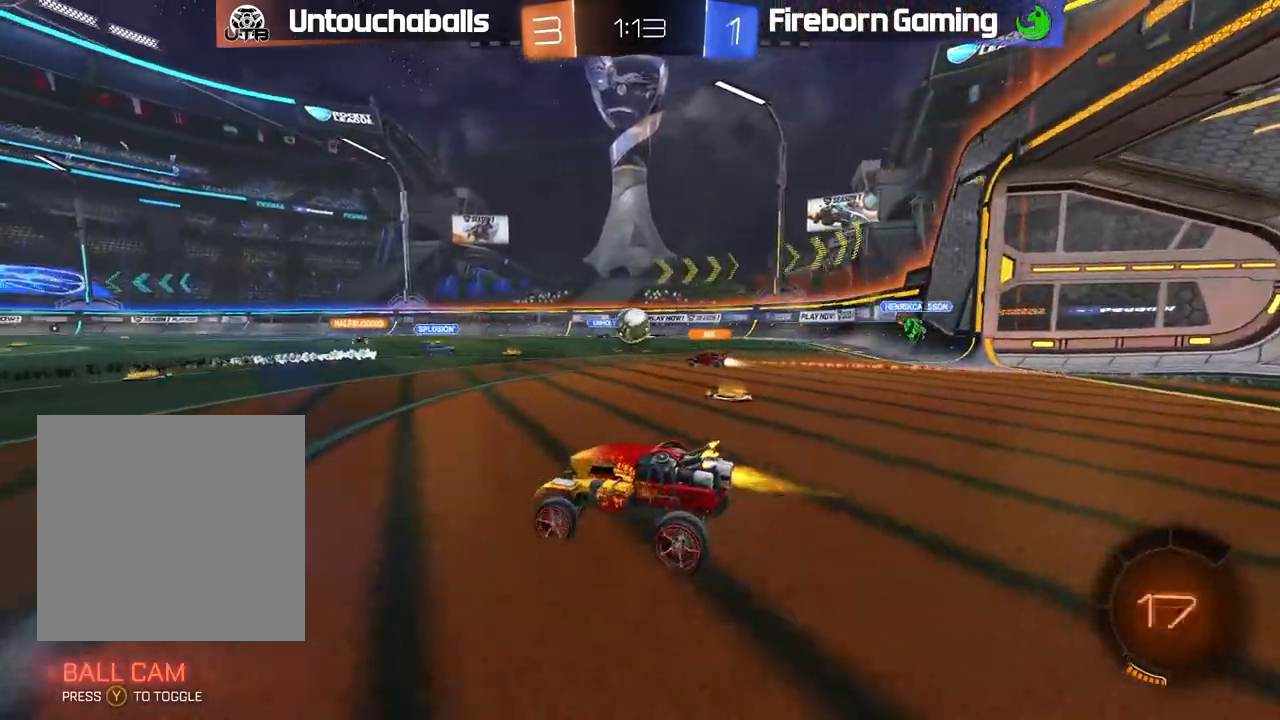
{"buttons": ["L1", "R2"], "left_stick": "left", "events": [[117, "L1", "down"], [133, "B", "up"], [250, "L1", "up"], [483, "L1", "down"]]}
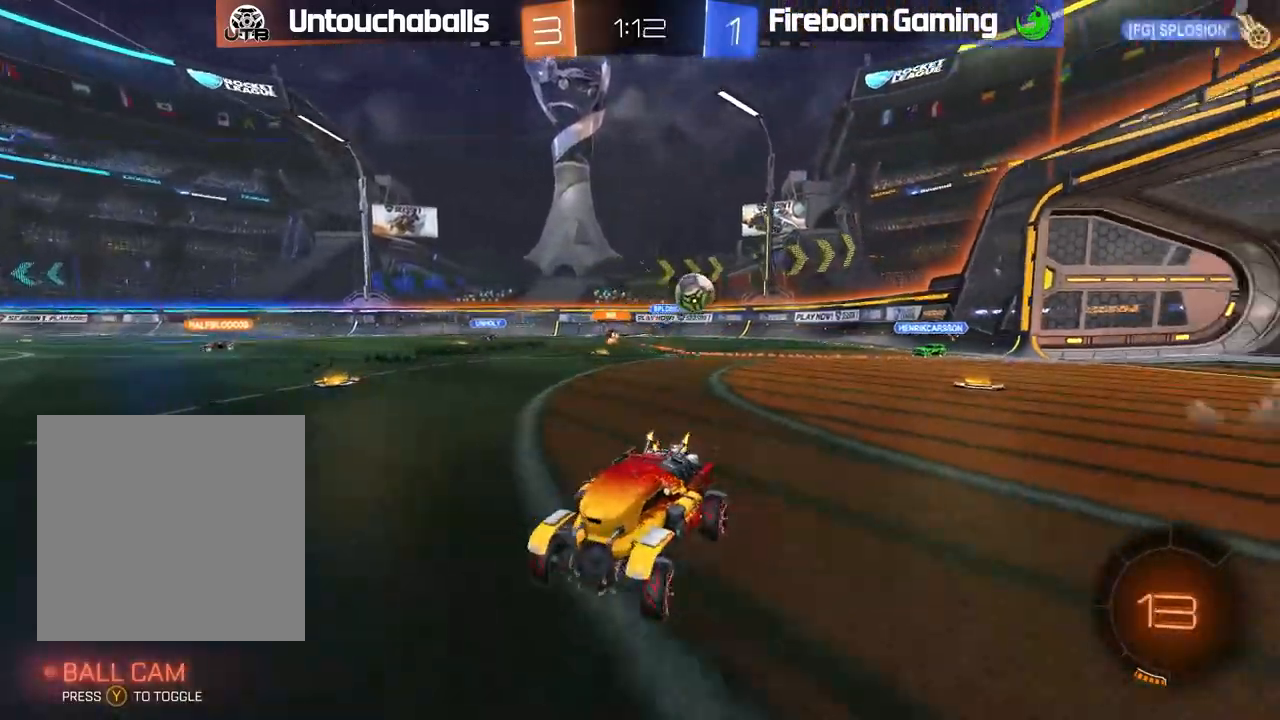
{"buttons": ["R2"], "left_stick": "left", "events": [[50, "L1", "up"], [383, "L1", "down"], [467, "L1", "up"]]}
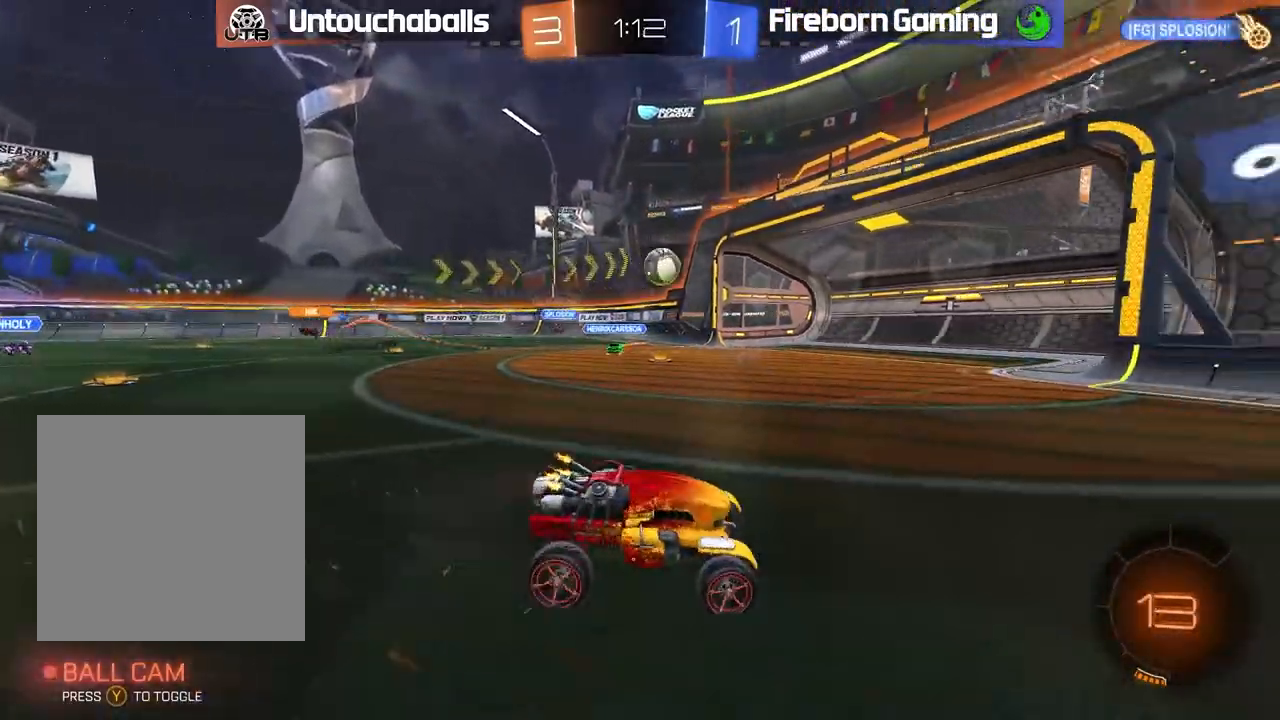
{"buttons": ["R2"], "left_stick": "center", "events": [[100, "left_stick", "center"], [233, "left_stick", "left"], [383, "left_stick", "center"]]}
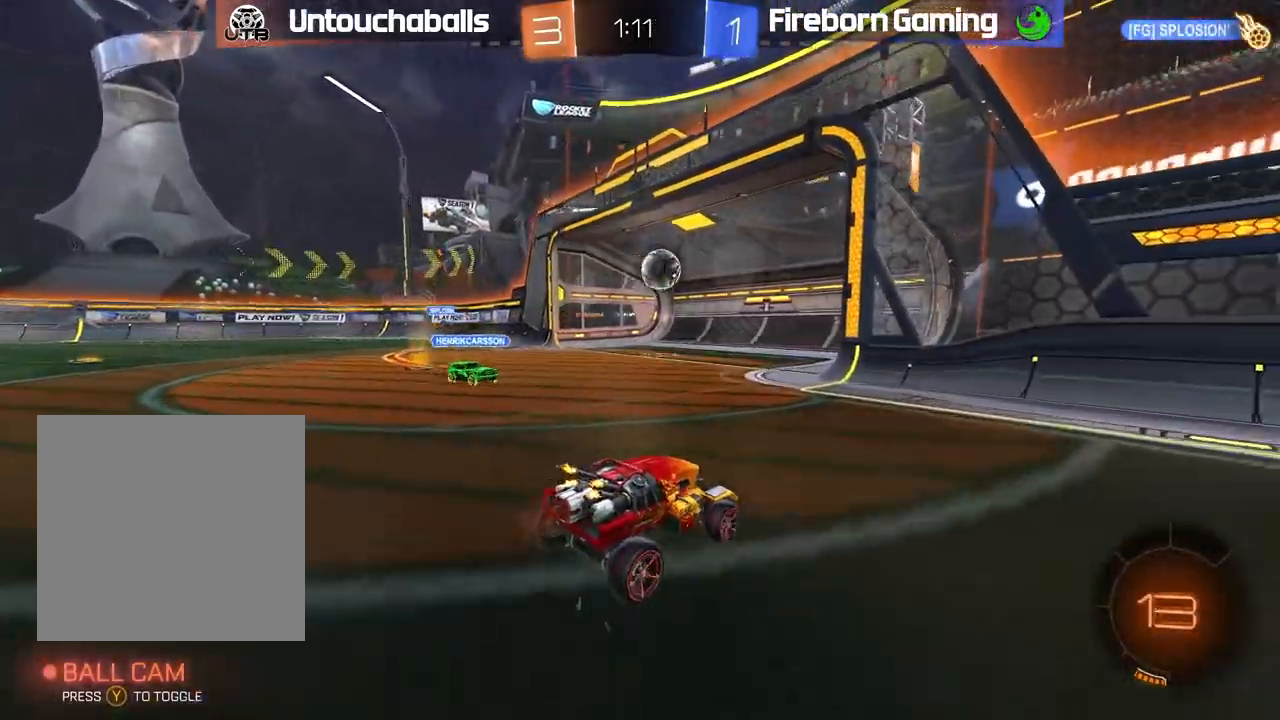
{"buttons": [], "left_stick": "center", "events": [[33, "left_stick", "left"], [167, "left_stick", "center"], [283, "R2", "up"]]}
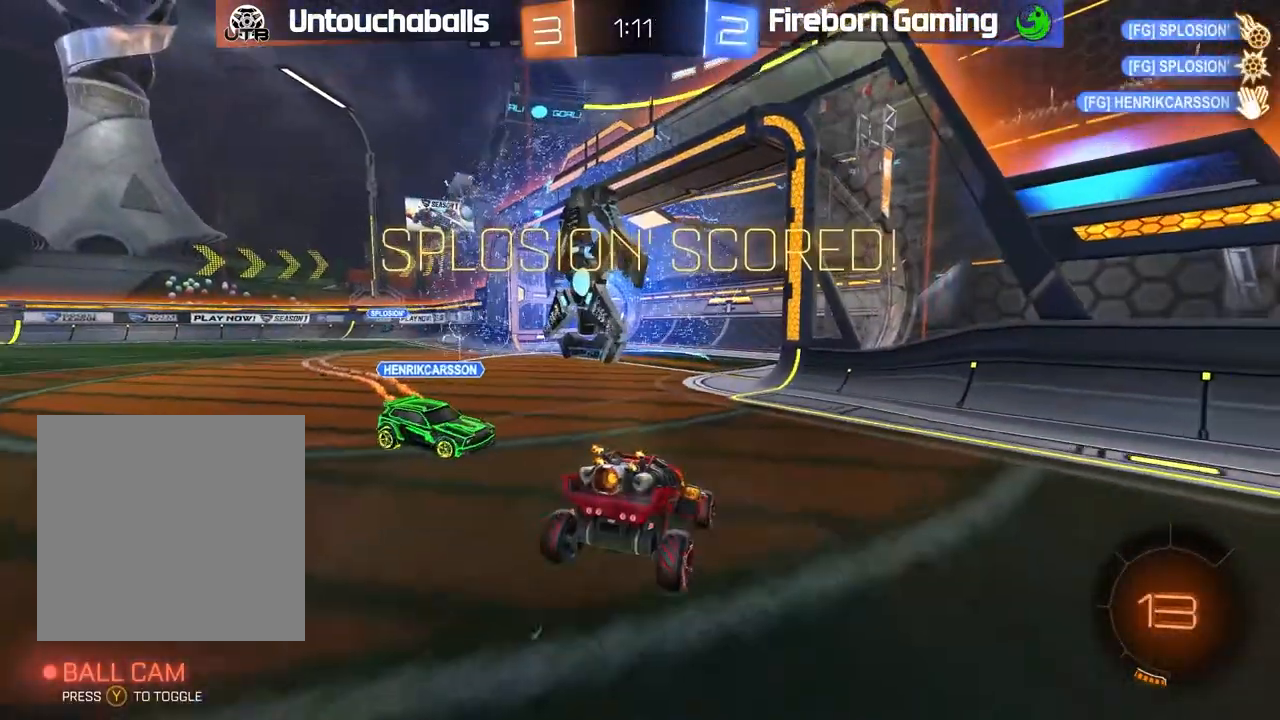
{"buttons": ["L2"], "left_stick": "center", "events": [[367, "L2", "down"]]}
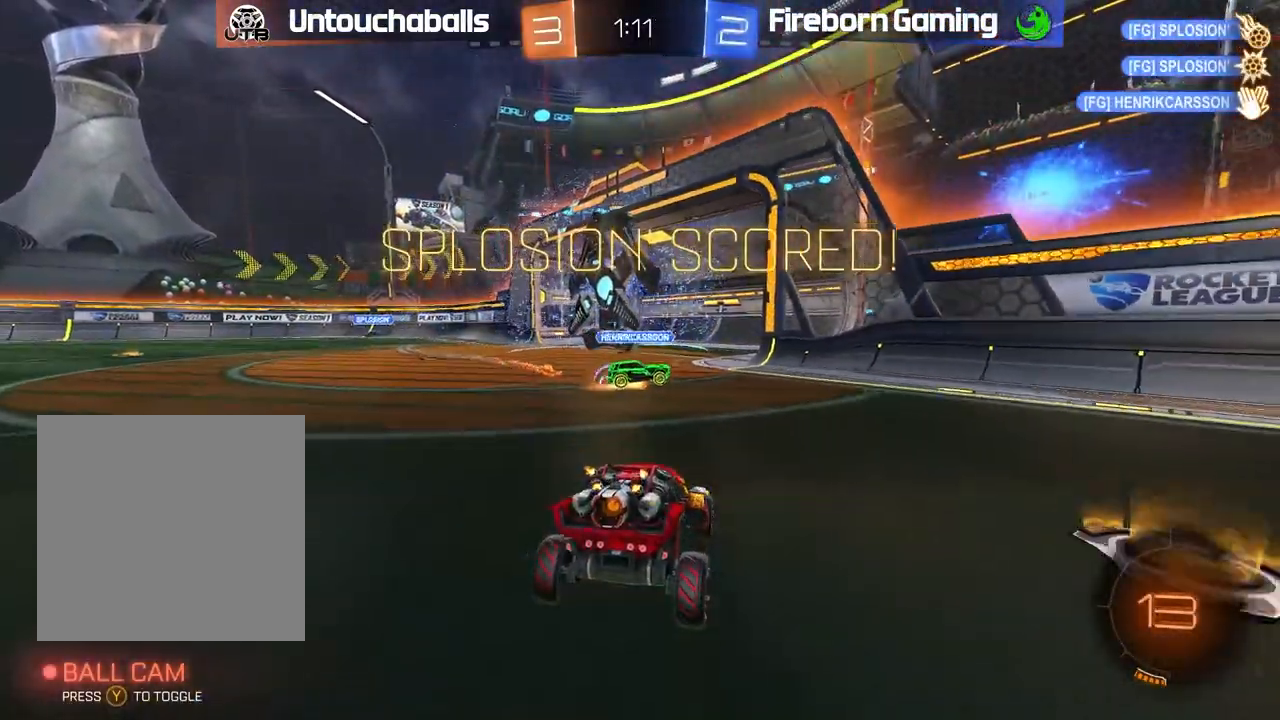
{"buttons": ["L2"], "left_stick": "down", "events": [[150, "left_stick", "down"], [167, "A", "down"], [217, "A", "up"], [300, "A", "down"], [417, "A", "up"]]}
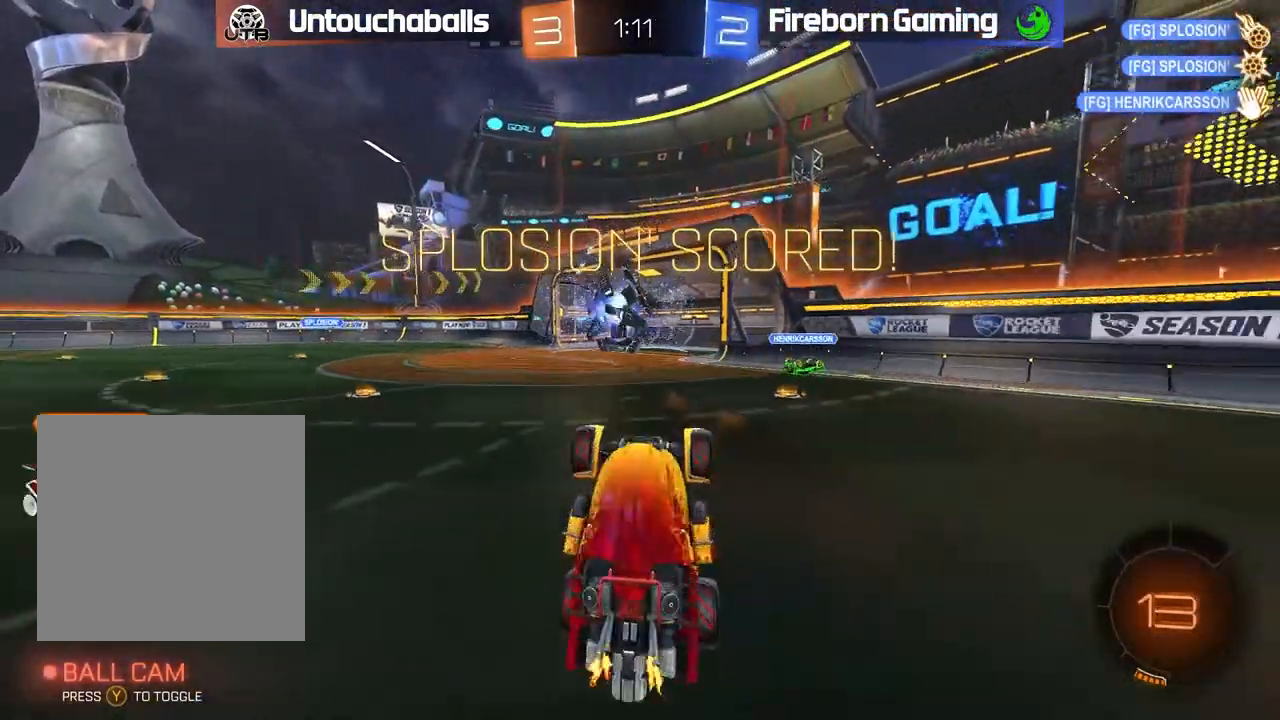
{"buttons": ["X", "L2"], "left_stick": "up", "events": [[50, "X", "down"], [50, "left_stick", "up"]]}
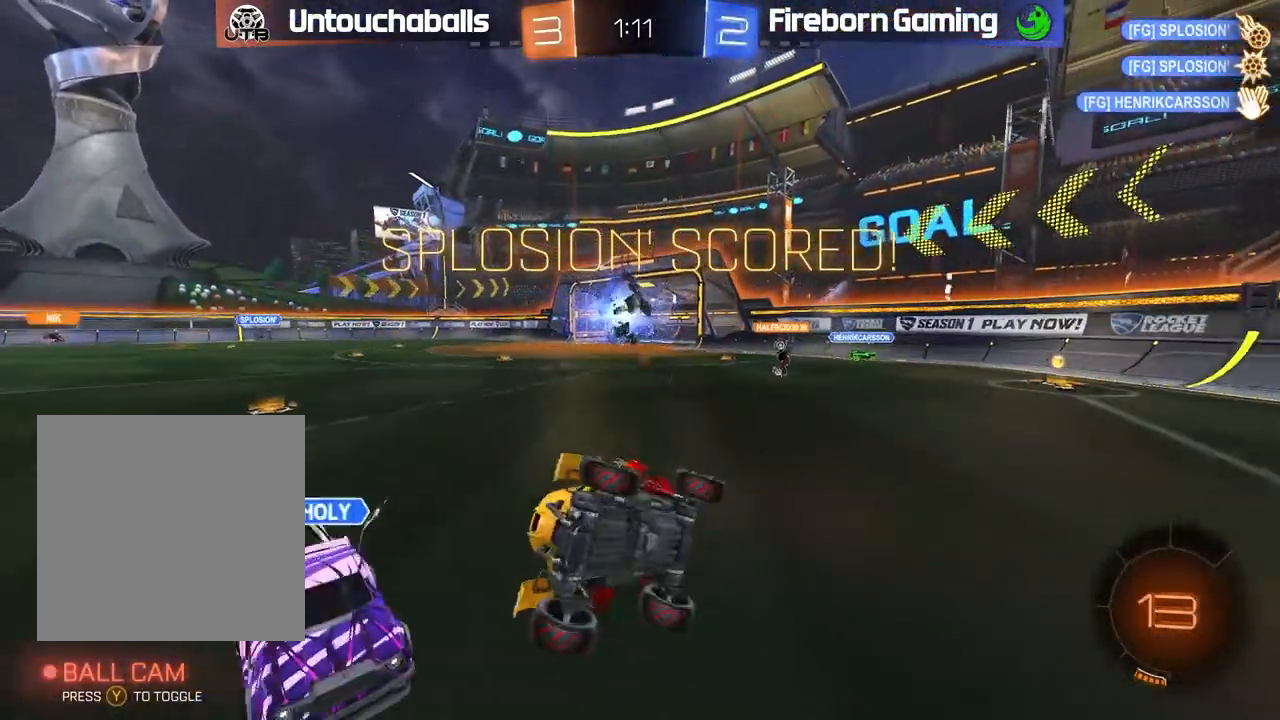
{"buttons": [], "left_stick": "center", "events": [[17, "R2", "down"], [33, "X", "up"], [50, "L2", "up"], [50, "left_stick", "center"], [283, "R2", "up"]]}
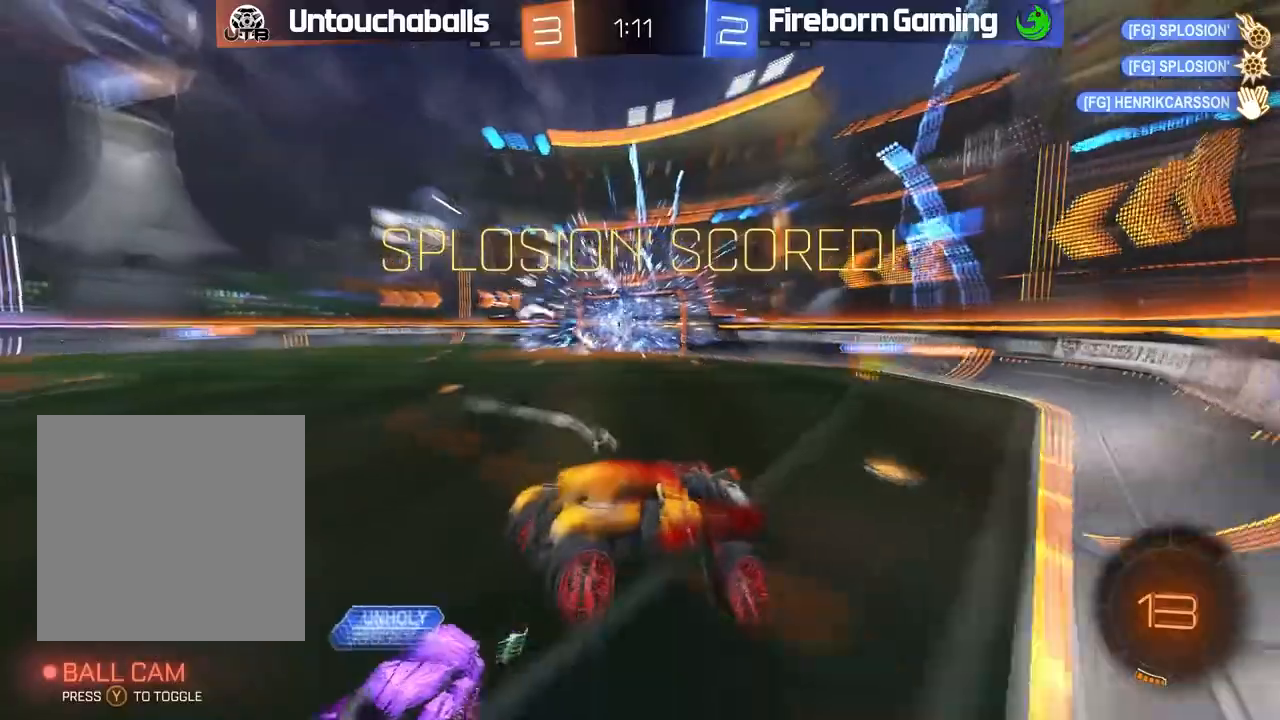
{"buttons": ["R2"], "left_stick": "center", "events": [[167, "left_stick", "right"], [183, "L1", "down"], [333, "R2", "down"], [383, "L1", "up"], [483, "left_stick", "center"]]}
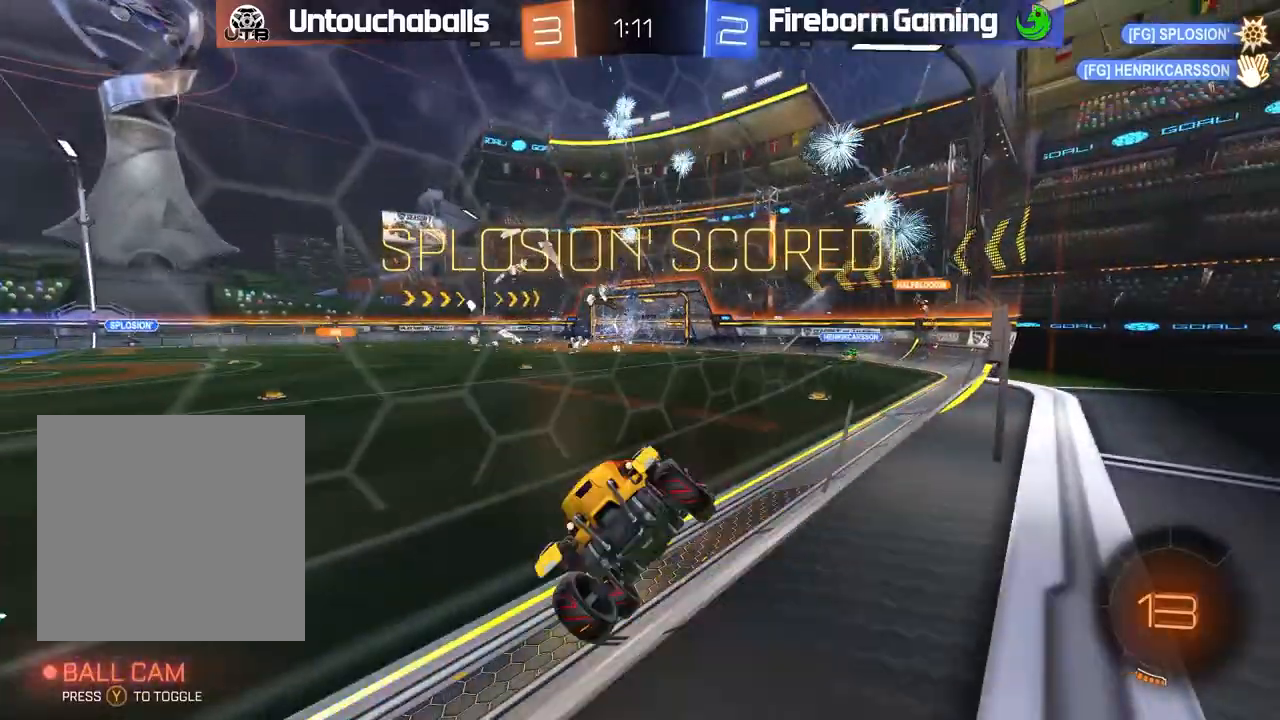
{"buttons": [], "left_stick": "center", "events": [[117, "left_stick", "right"], [200, "R2", "up"], [400, "A", "down"], [467, "left_stick", "center"], [483, "A", "up"]]}
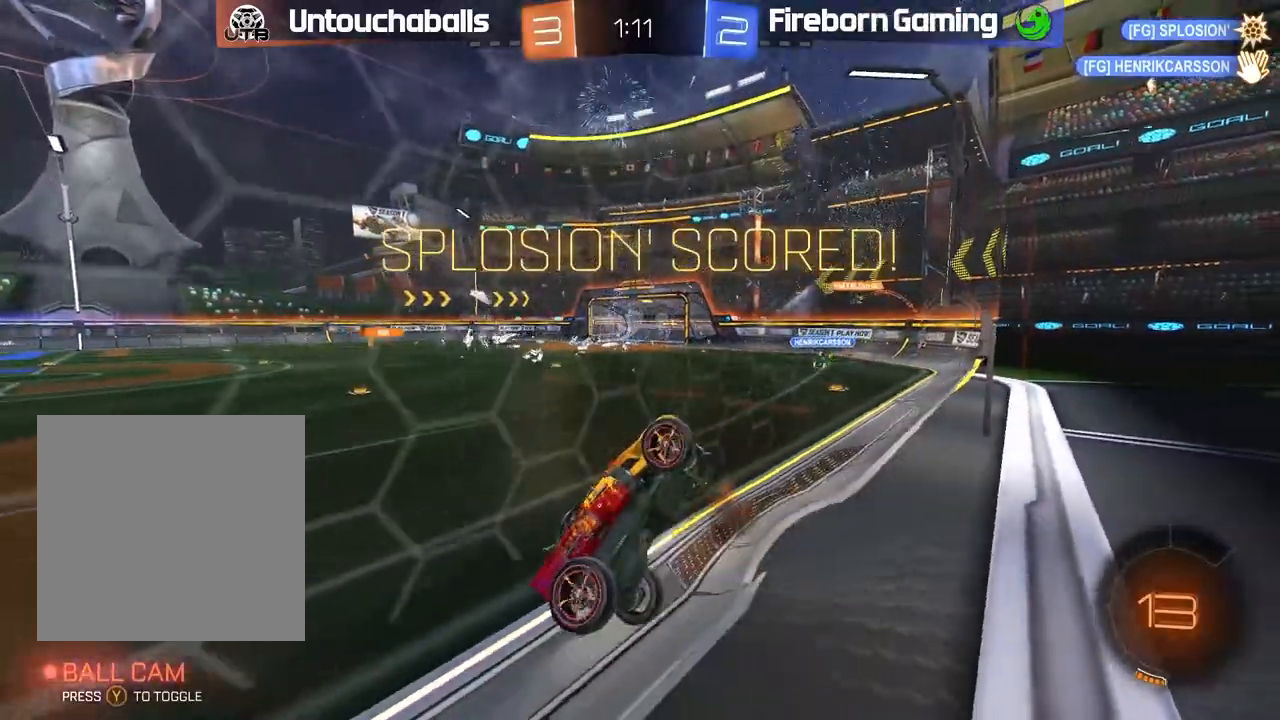
{"buttons": [], "left_stick": "center", "events": []}
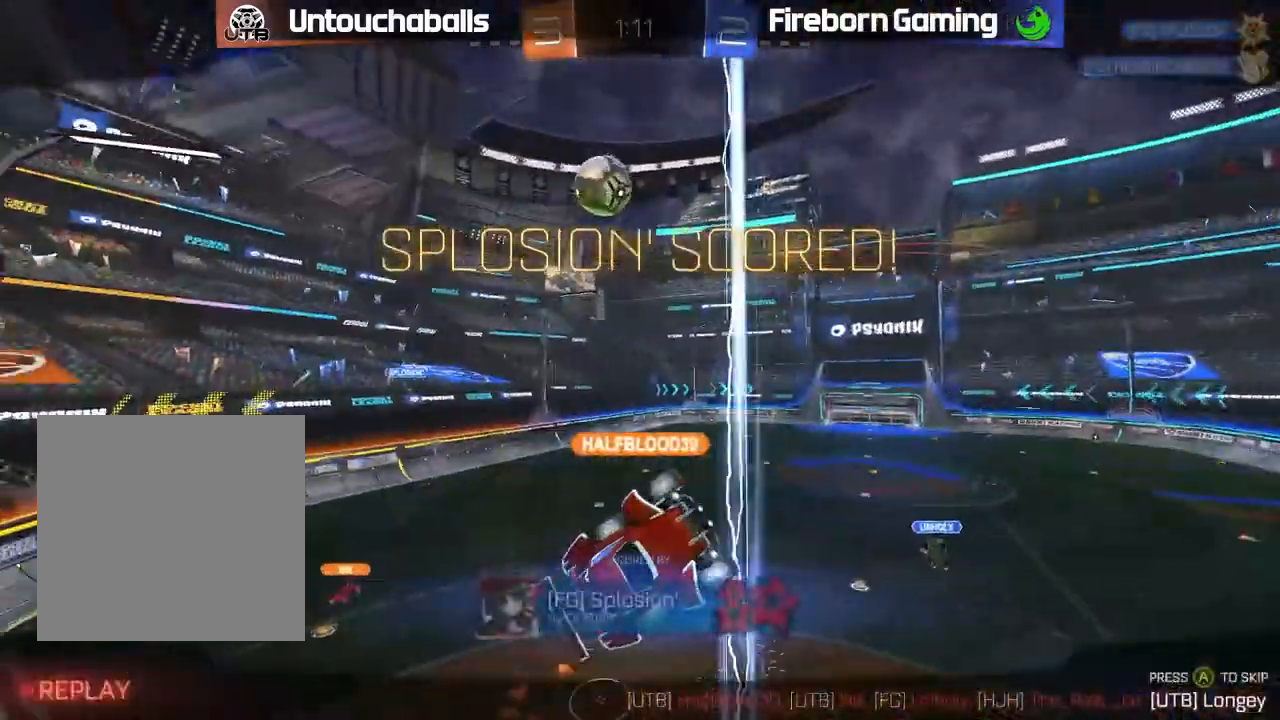
{"buttons": [], "left_stick": "center"}
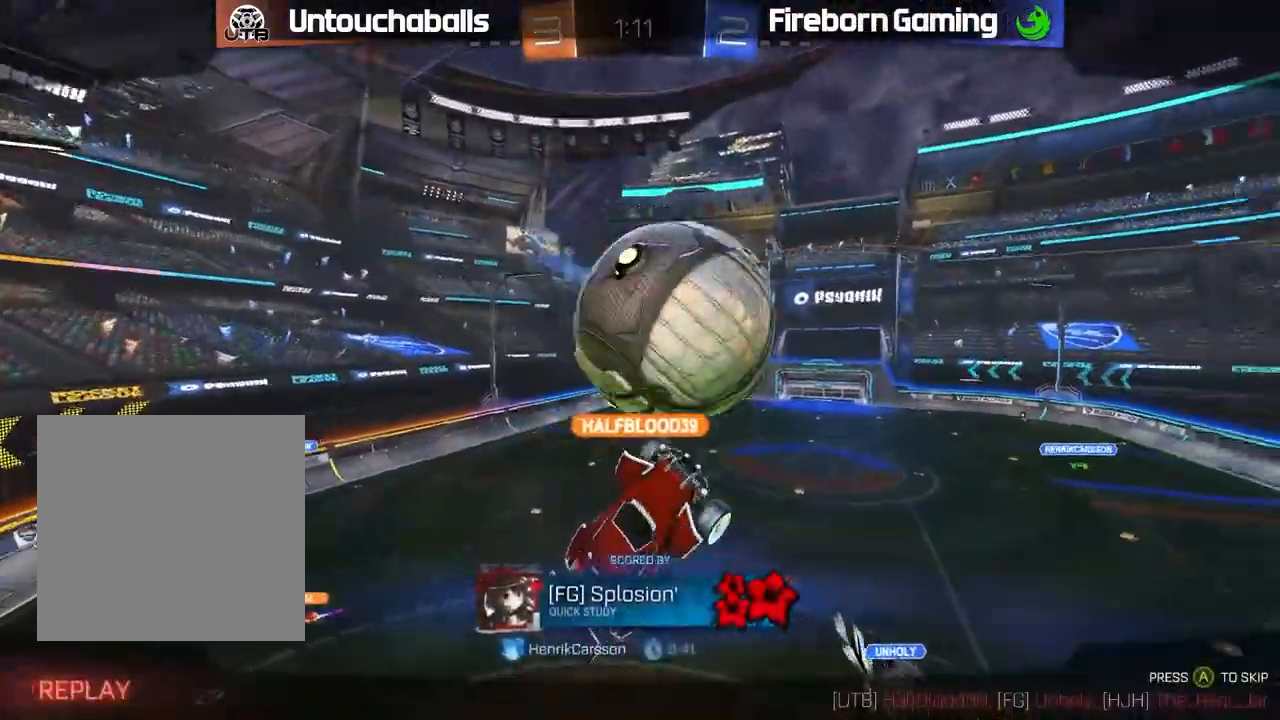
{"buttons": [], "left_stick": "center", "events": []}
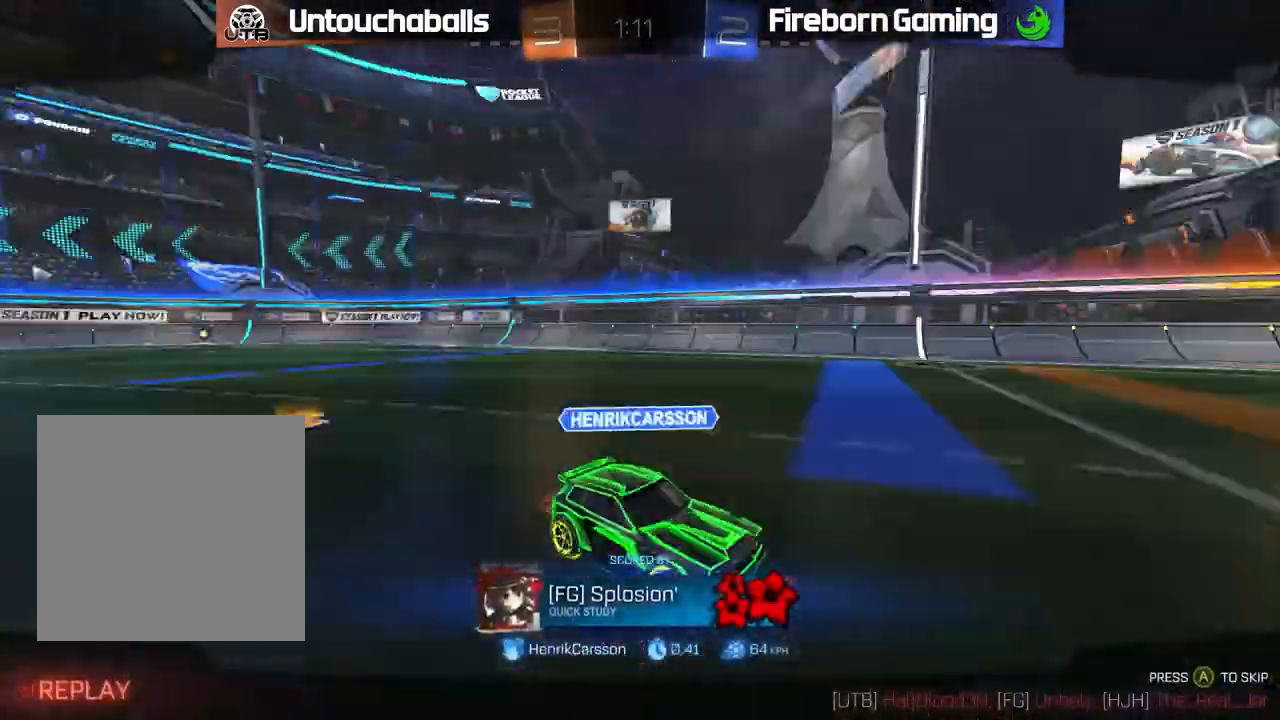
{"buttons": [], "left_stick": "center", "events": []}
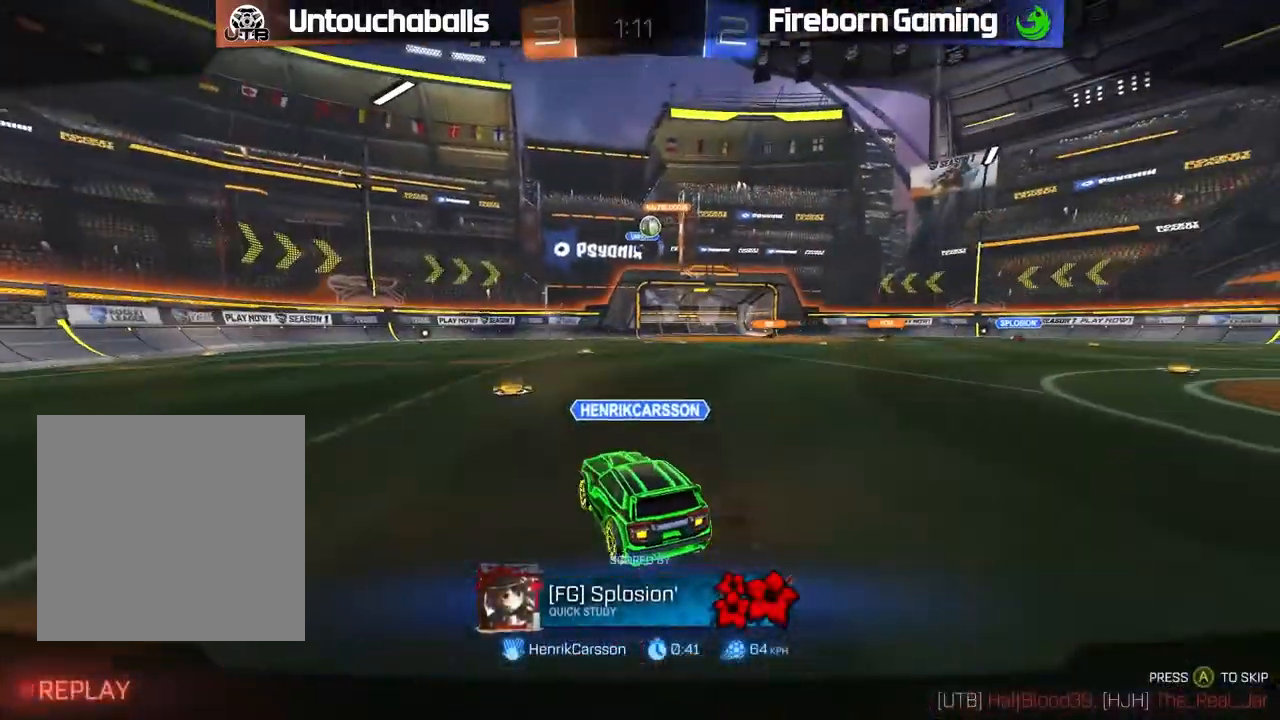
{"buttons": [], "left_stick": "center", "events": []}
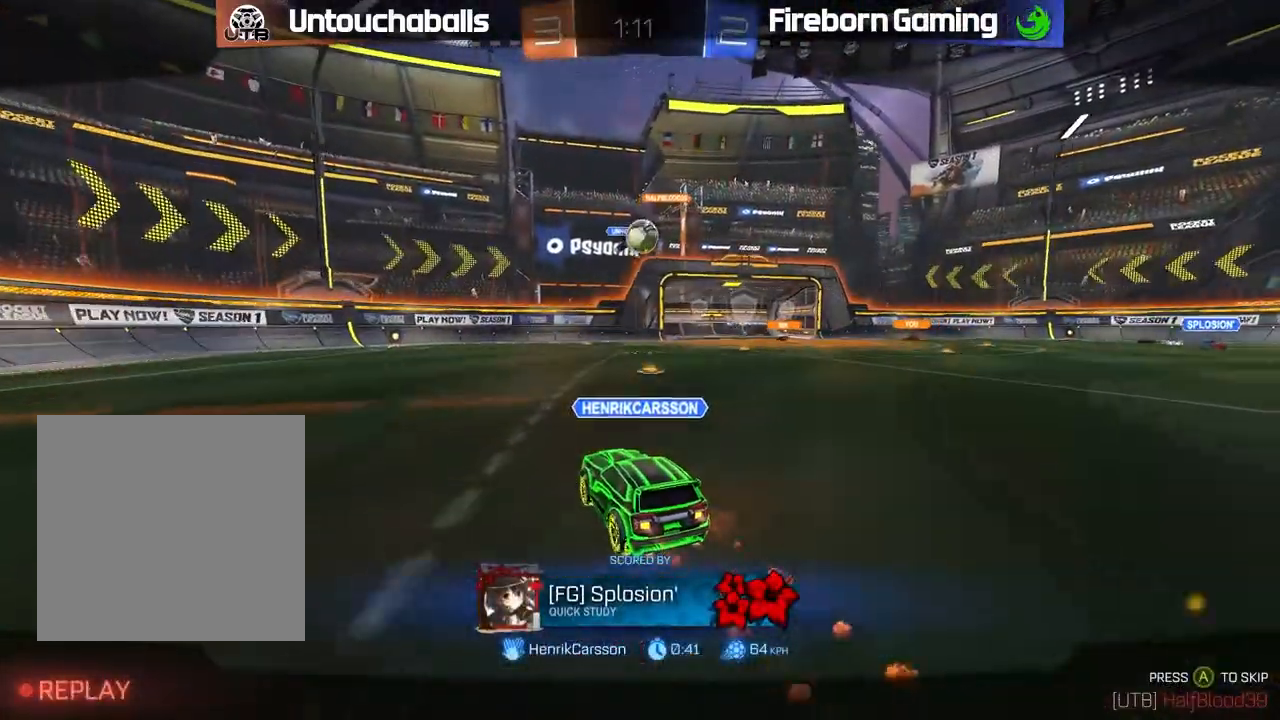
{"buttons": [], "left_stick": "center", "events": []}
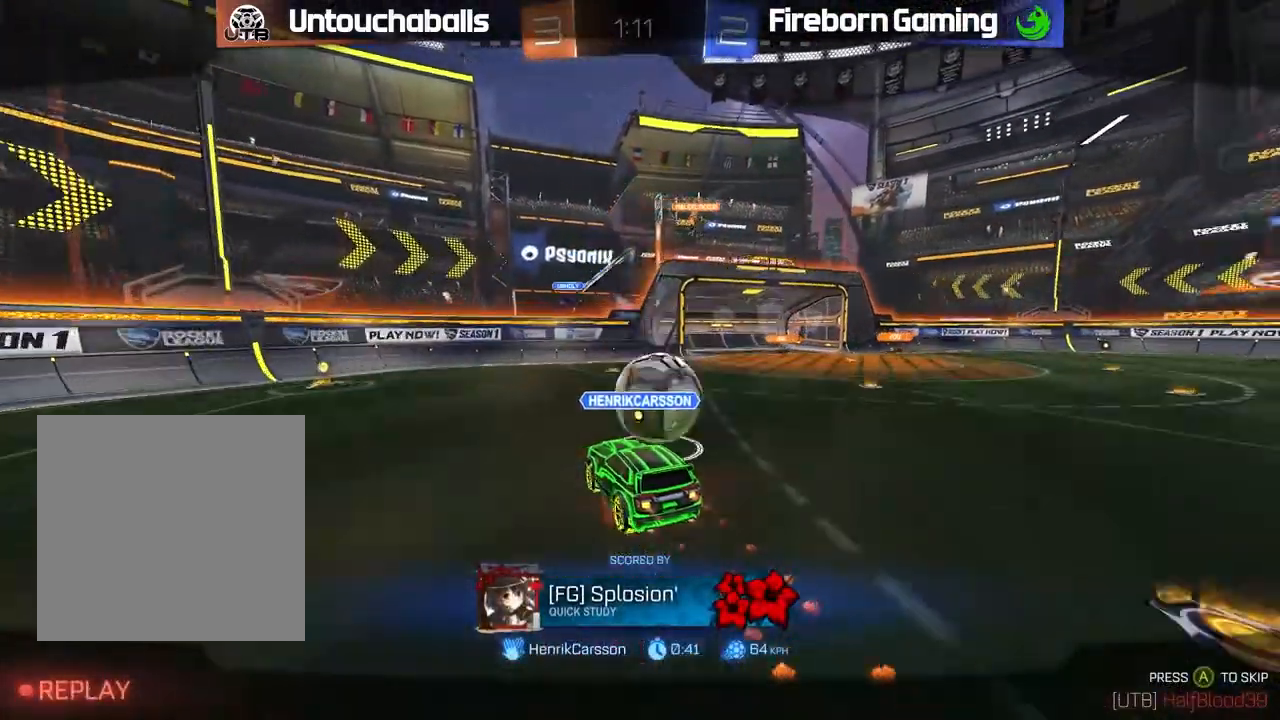
{"buttons": [], "left_stick": "center", "events": []}